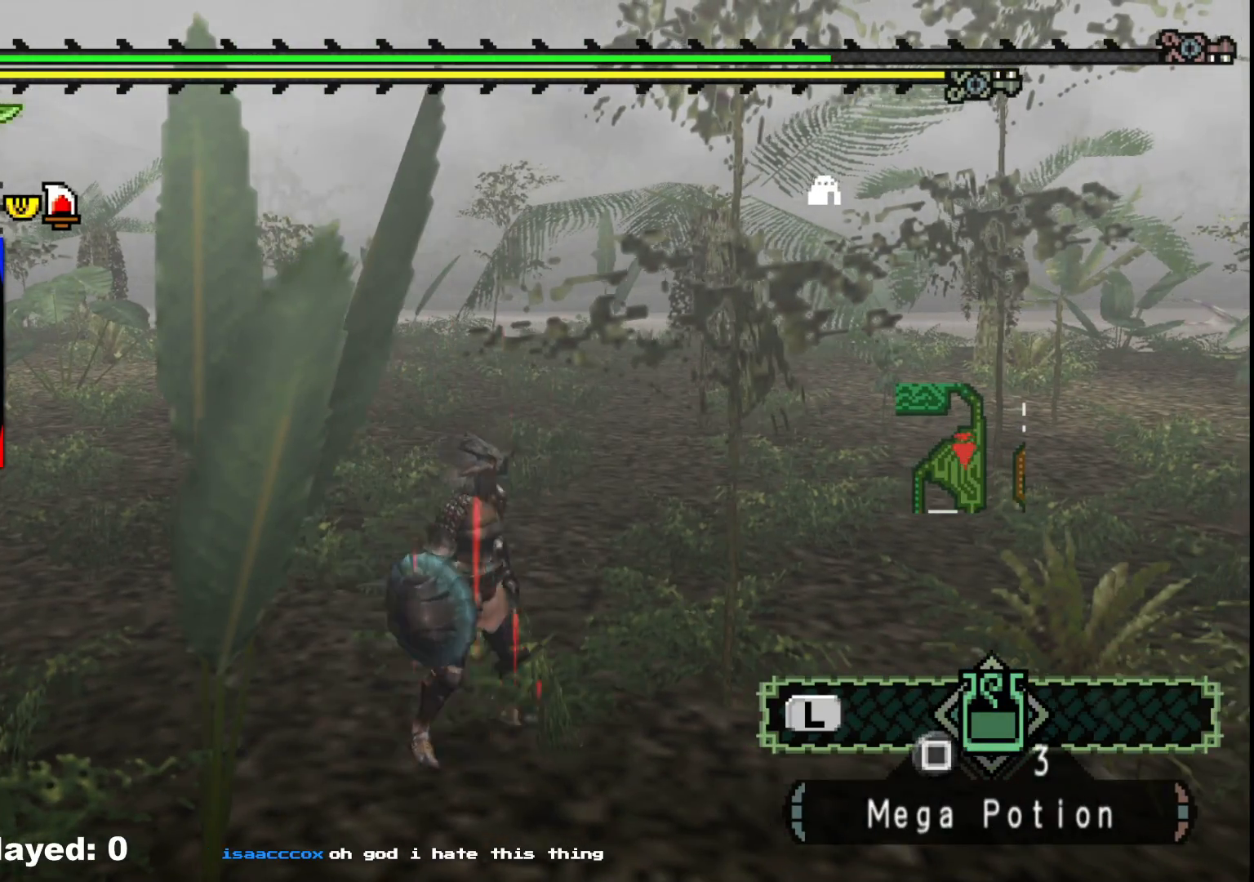
Gameplay with a controller (Xbox layout); each line is a JSON object with the inputs held at the frame after it (dt_ms = milliseconds from this image to that frame). "events" lists button and stick changes between this image and that frame as [ms after this image, input, new state], when the widget could be followed in between. Not read: L2 L3 R3.
{"dt_ms": 500, "buttons": ["X"], "left_stick": "right", "right_stick": "center", "events": [[450, "X", "down"]]}
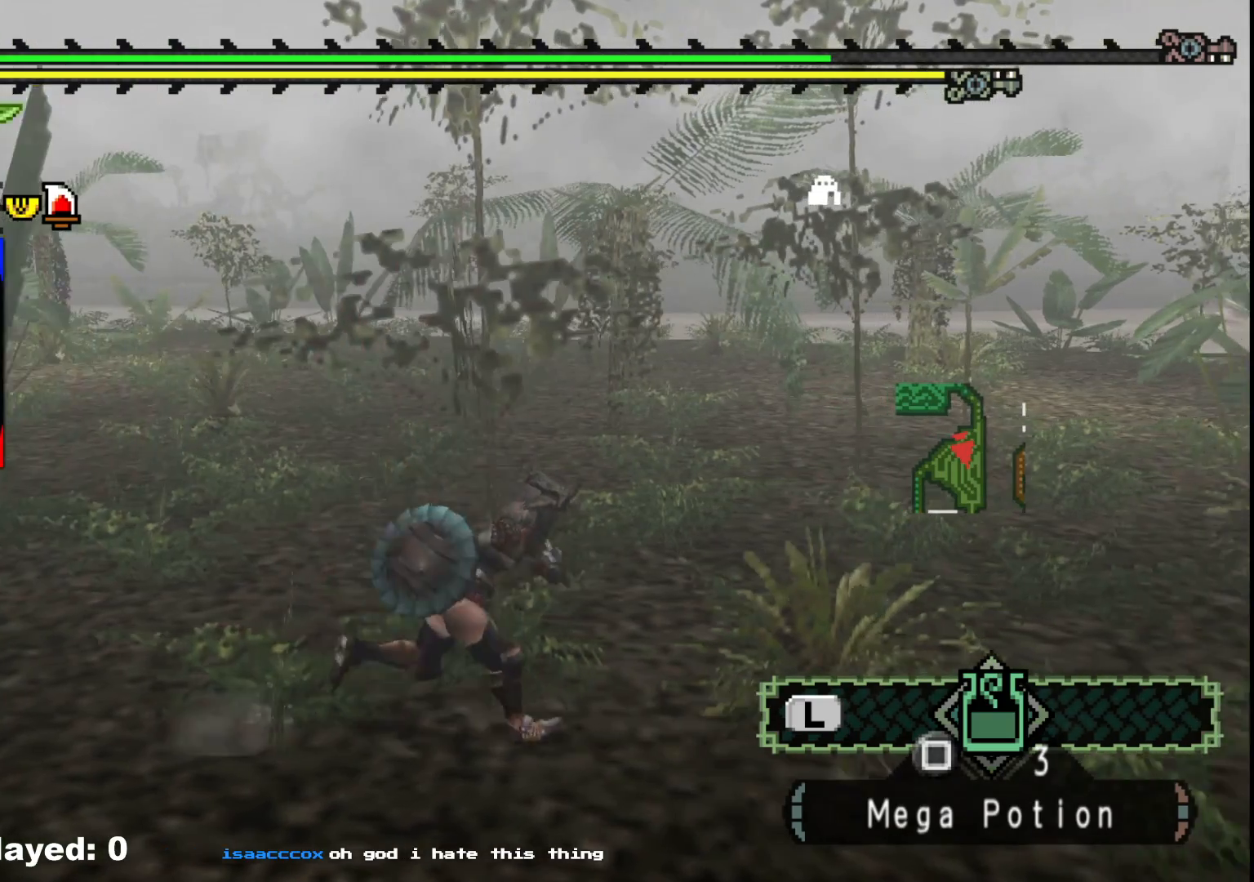
{"dt_ms": 500, "buttons": [], "left_stick": "right", "right_stick": "center", "events": [[33, "X", "up"], [100, "X", "down"], [217, "X", "up"]]}
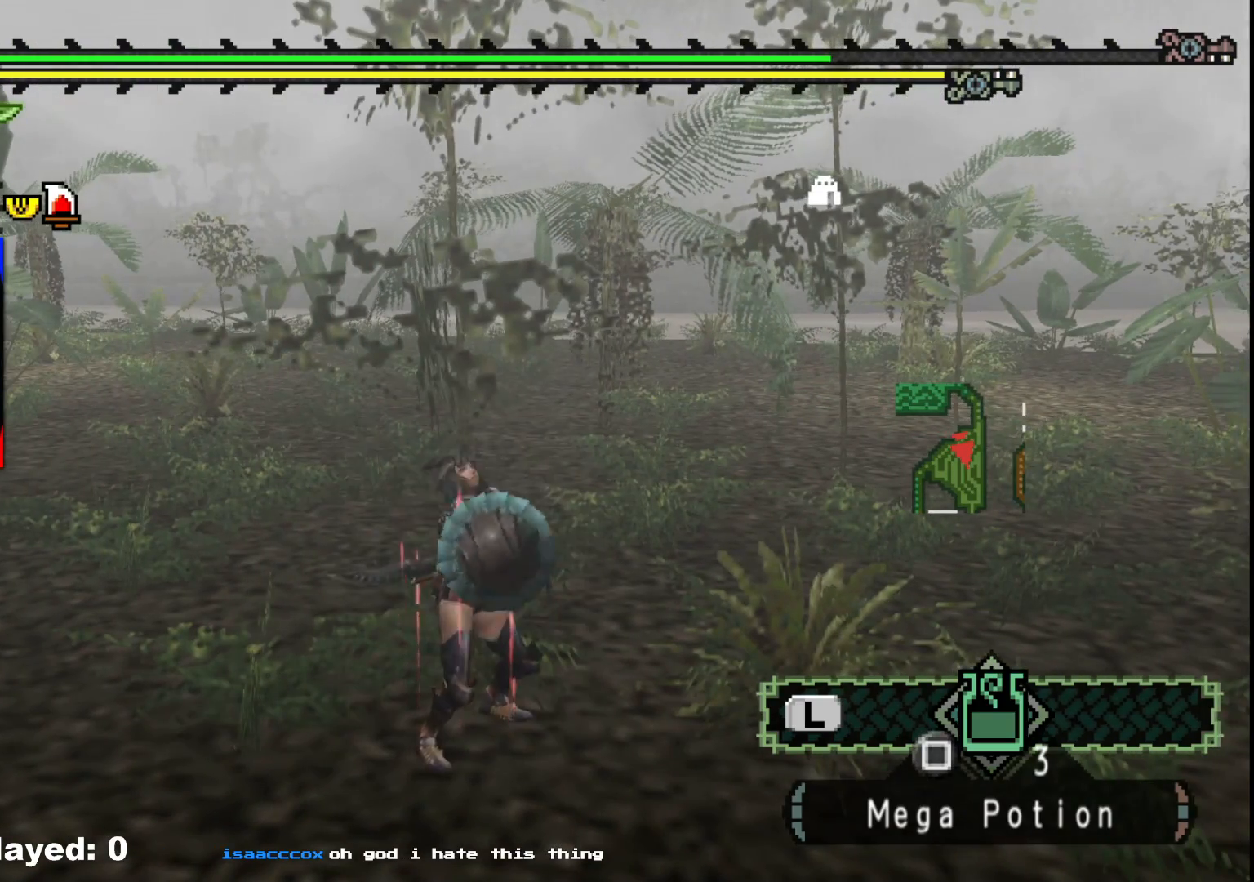
{"dt_ms": 500, "buttons": [], "left_stick": "right", "right_stick": "center", "events": []}
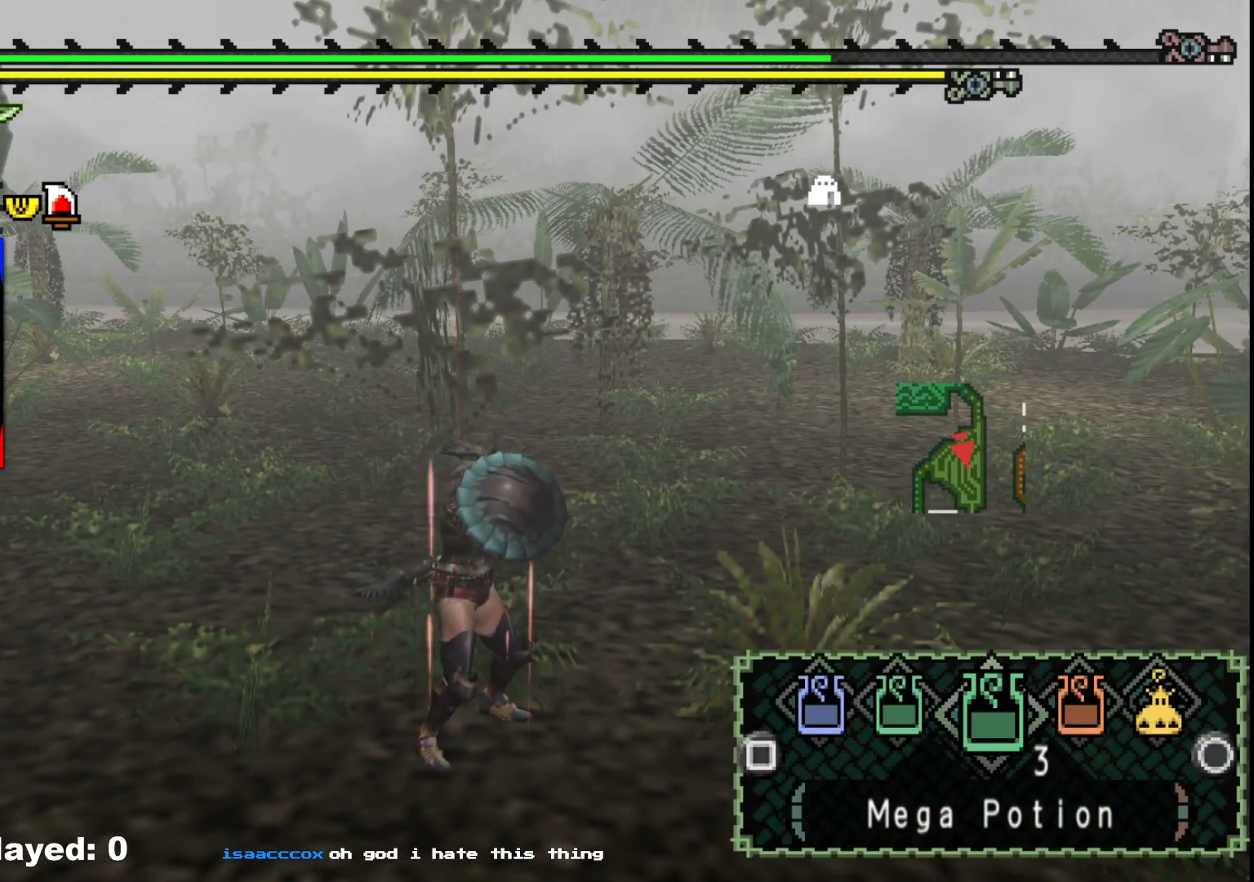
{"dt_ms": 500, "buttons": [], "left_stick": "right", "right_stick": "center", "events": [[50, "B", "down"], [167, "B", "up"]]}
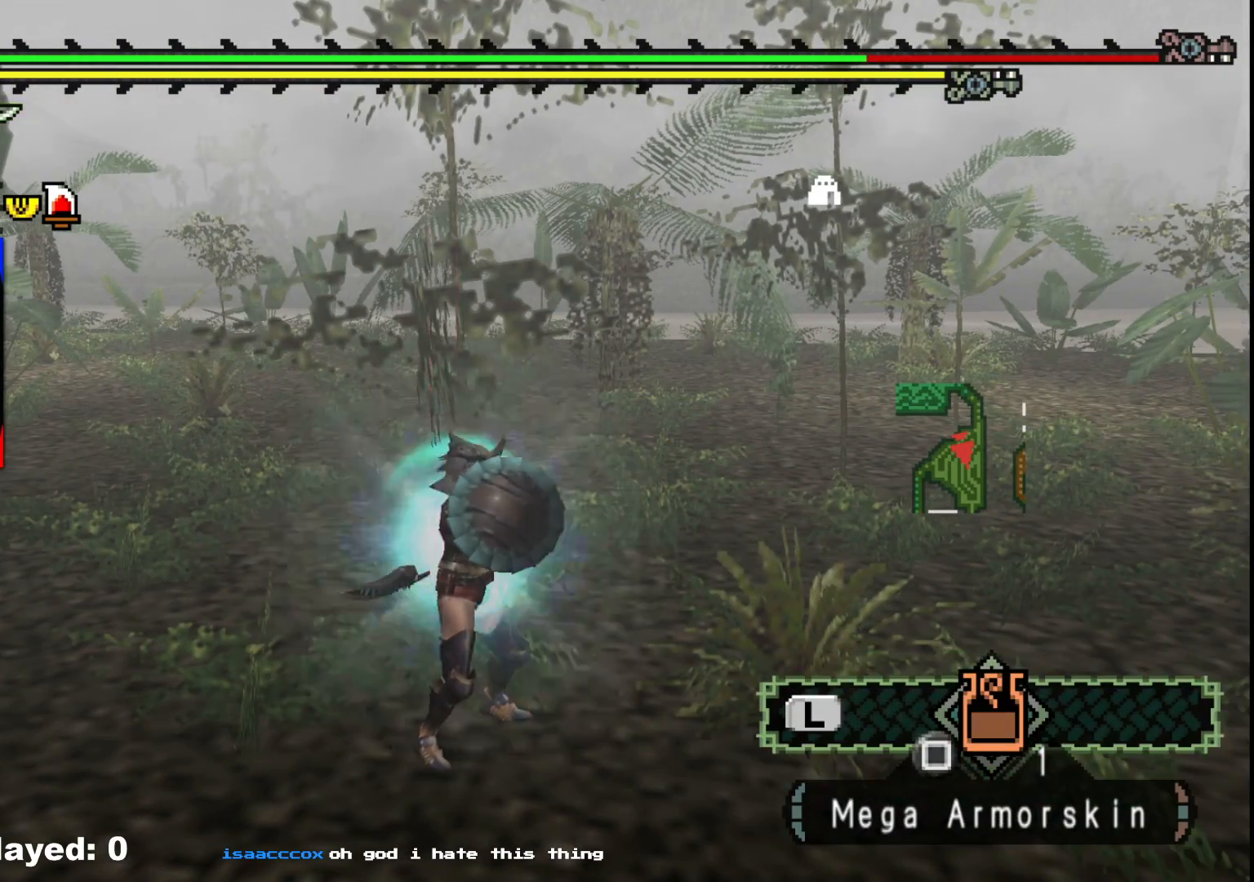
{"dt_ms": 500, "buttons": [], "left_stick": "right", "right_stick": "center", "events": [[83, "right_stick", "right"], [233, "right_stick", "center"], [400, "X", "down"], [483, "X", "up"]]}
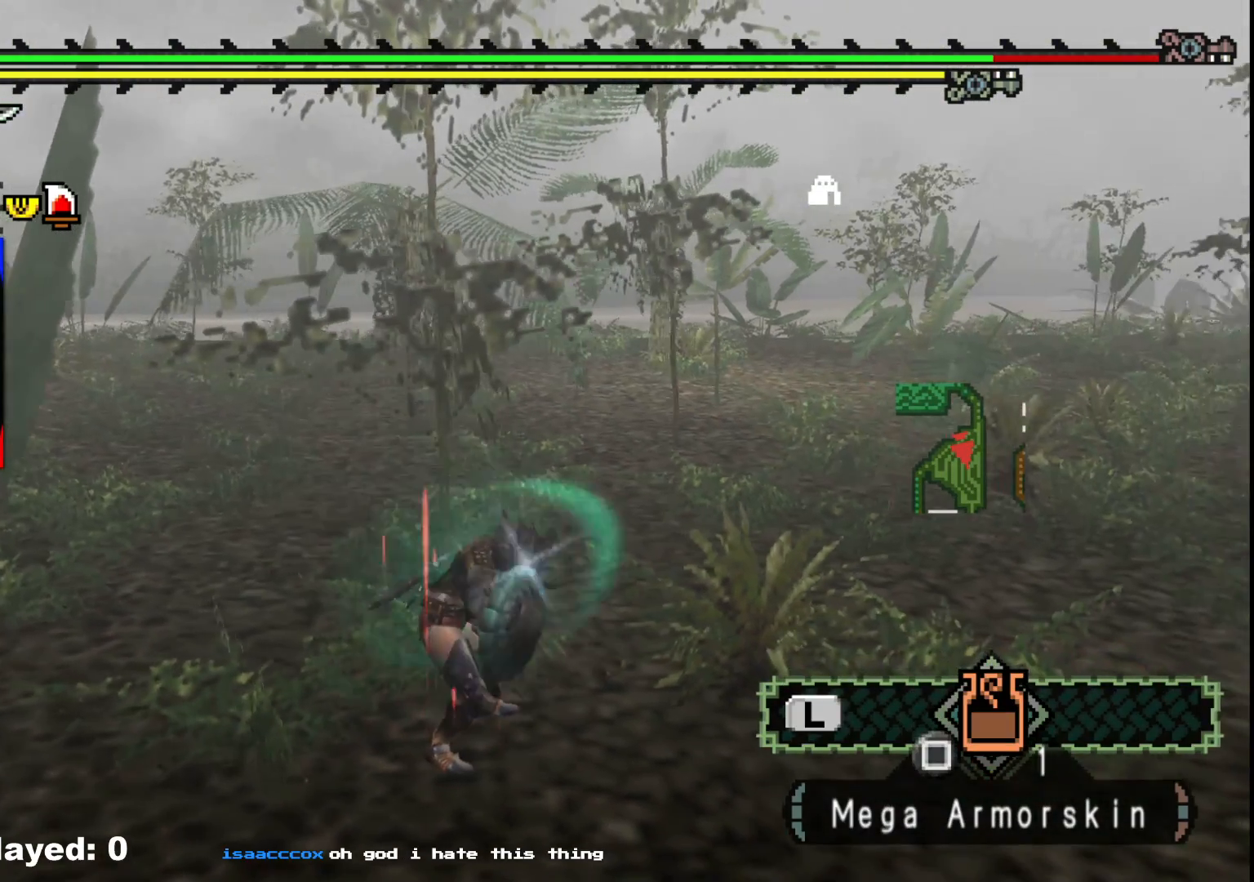
{"dt_ms": 500, "buttons": ["X"], "left_stick": "up-right", "right_stick": "center", "events": [[67, "X", "down"], [167, "X", "up"], [250, "X", "down"], [333, "X", "up"], [417, "X", "down"], [450, "left_stick", "up-right"]]}
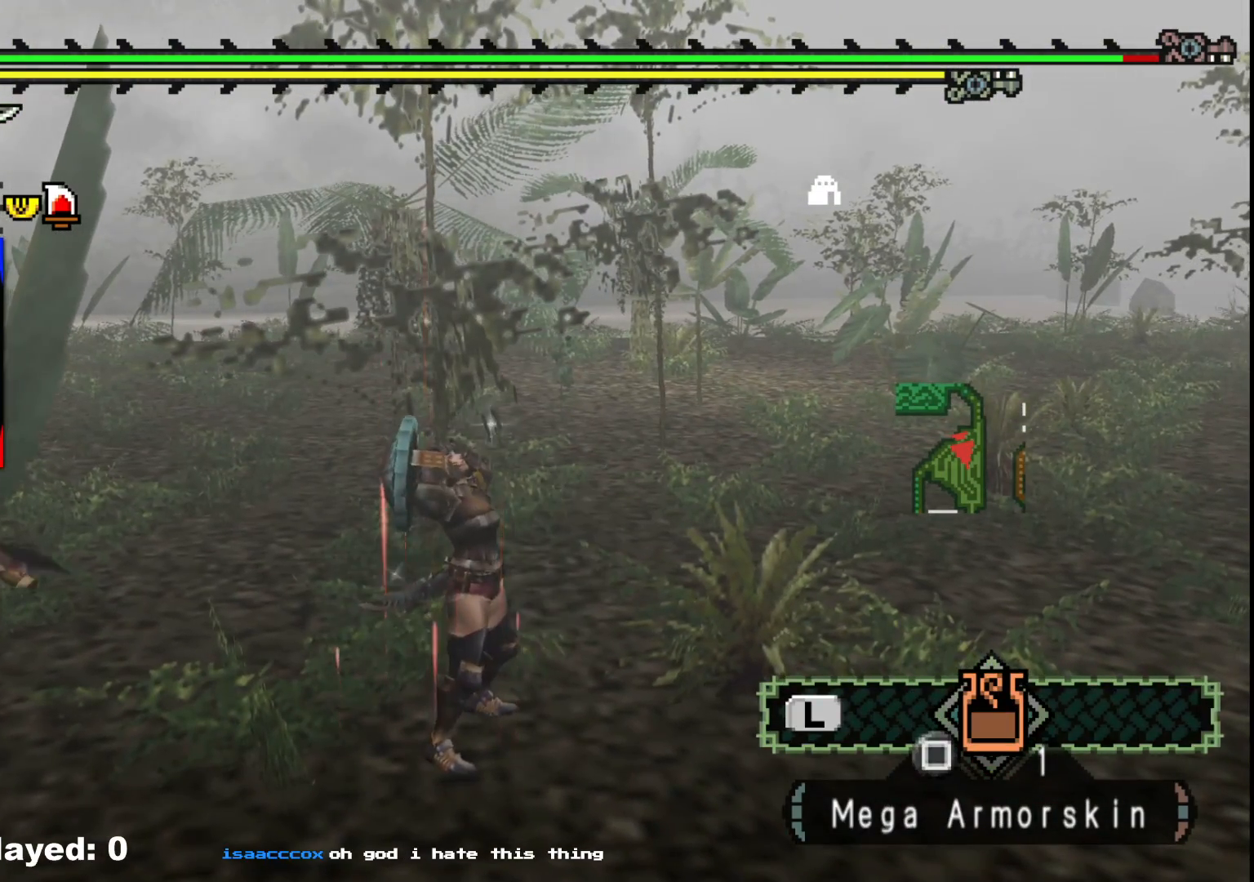
{"dt_ms": 500, "buttons": [], "left_stick": "up-right", "right_stick": "center", "events": [[17, "X", "up"], [100, "X", "down"], [200, "X", "up"], [283, "X", "down"], [383, "X", "up"]]}
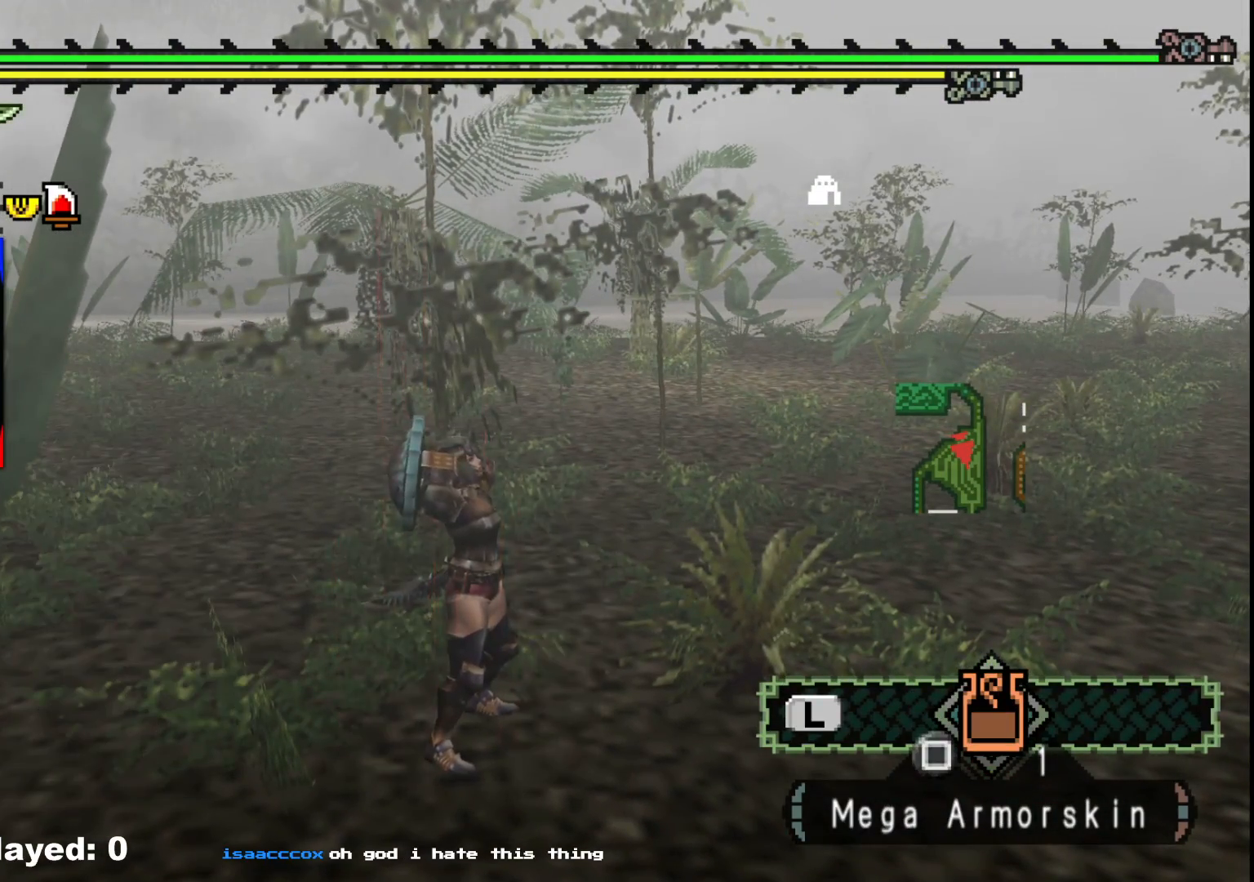
{"dt_ms": 500, "buttons": ["R1"], "left_stick": "up-right", "right_stick": "center", "events": [[67, "R1", "down"]]}
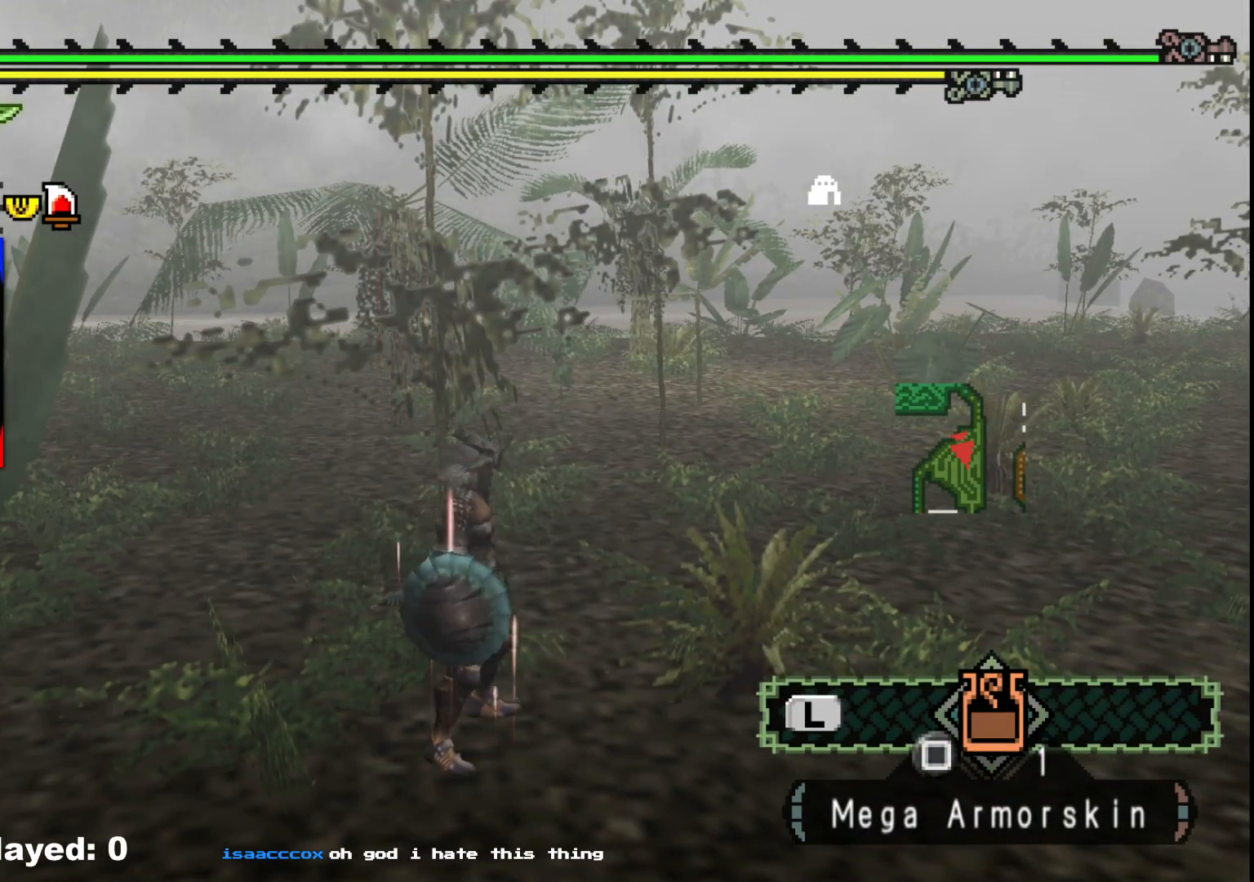
{"dt_ms": 1000, "buttons": [], "left_stick": "center", "right_stick": "center"}
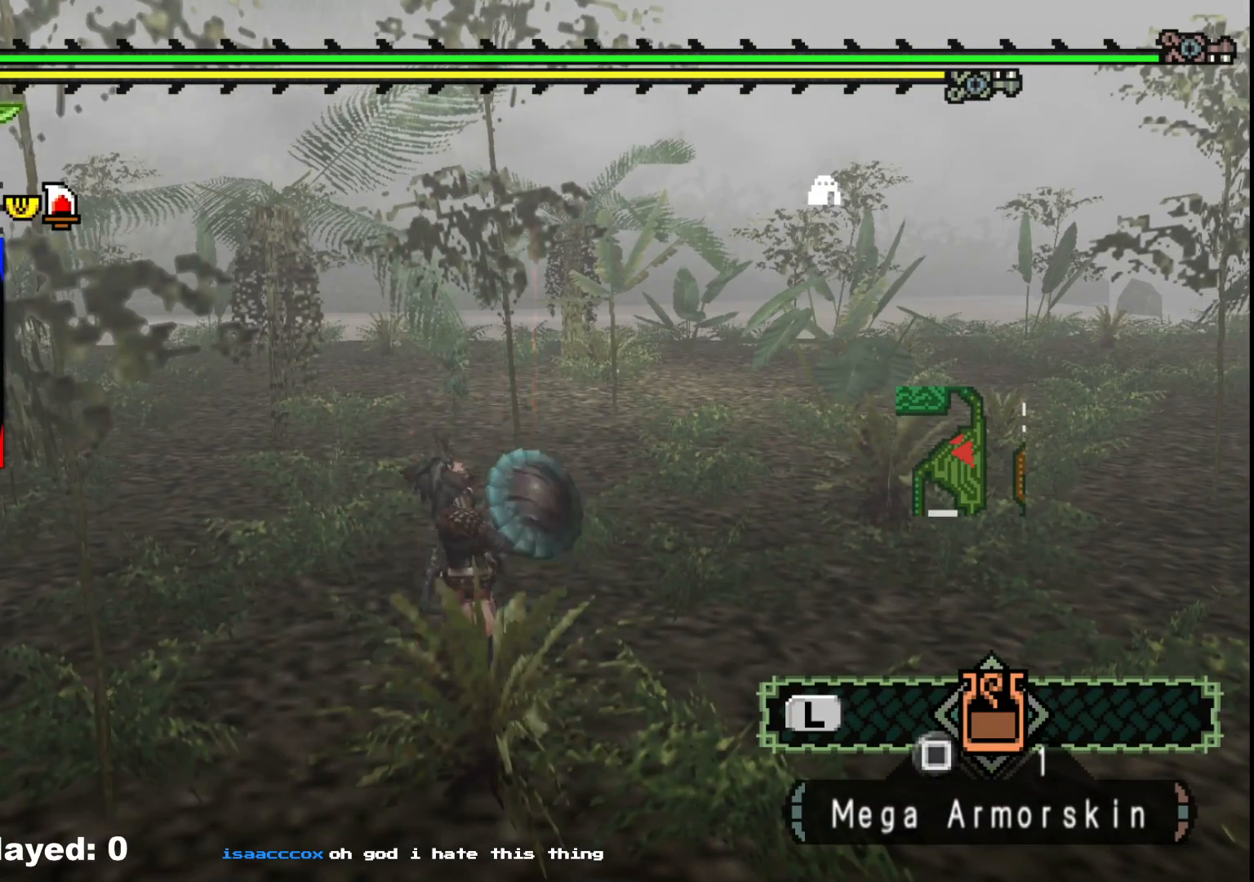
{"dt_ms": 500, "buttons": [], "left_stick": "center", "right_stick": "center", "events": [[17, "right_stick", "up-right"], [133, "right_stick", "center"]]}
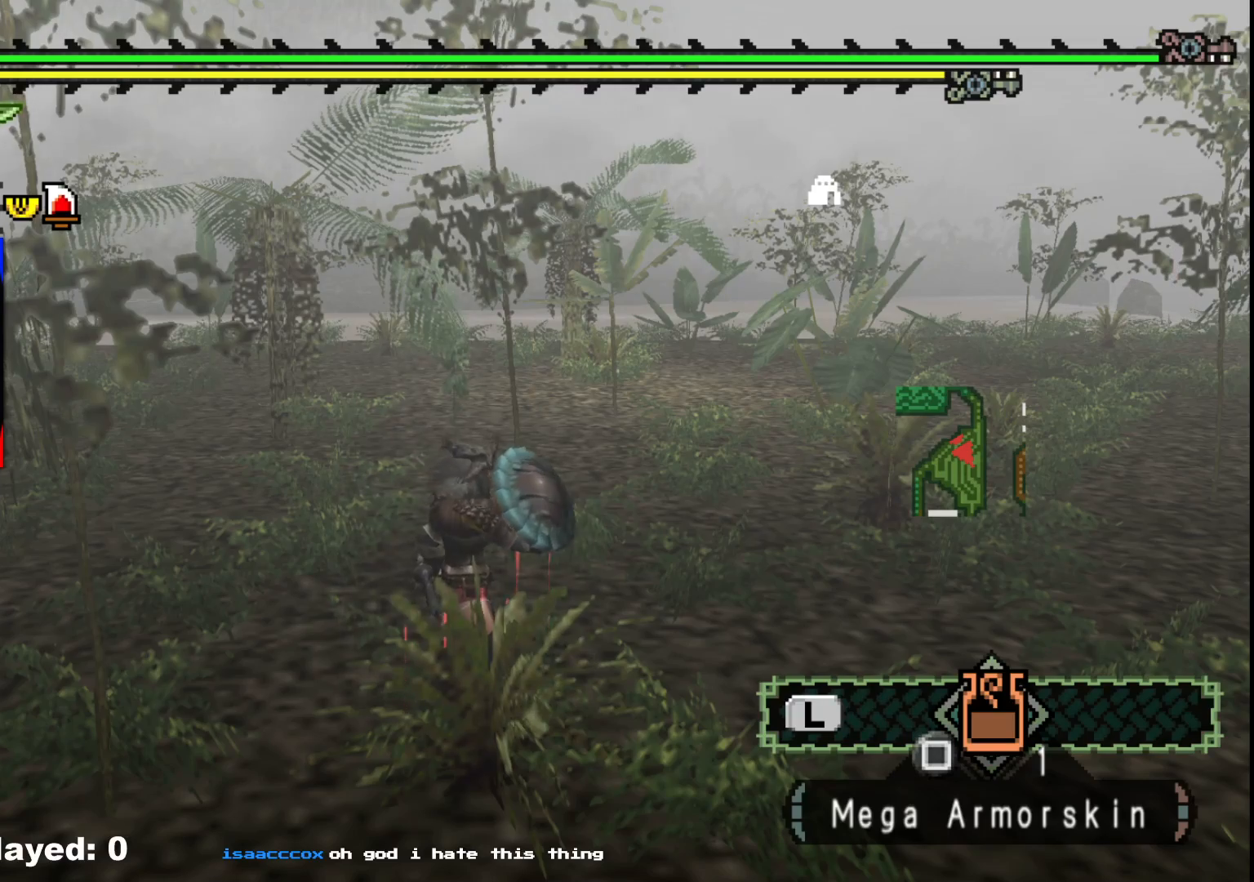
{"dt_ms": 500, "buttons": [], "left_stick": "center", "right_stick": "center", "events": []}
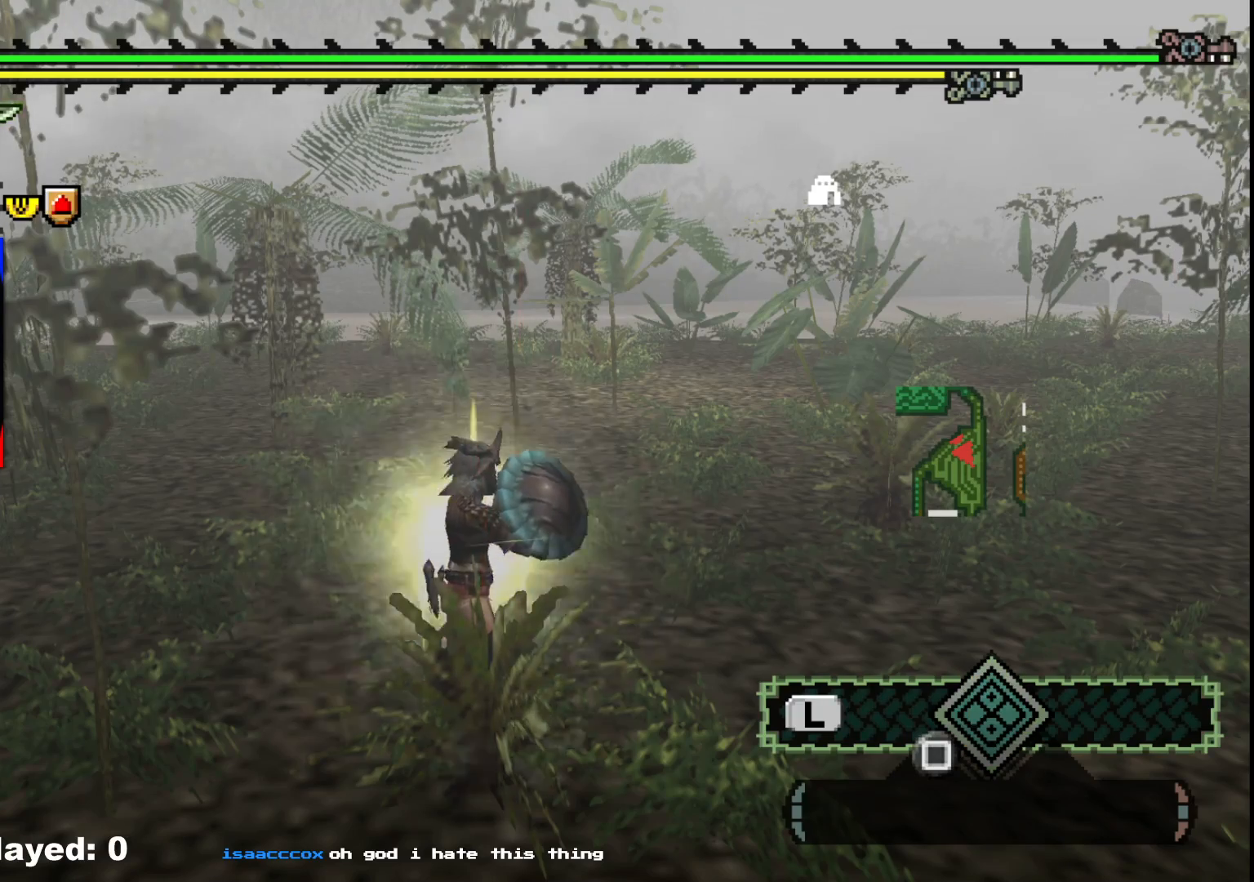
{"dt_ms": 500, "buttons": [], "left_stick": "up", "right_stick": "center", "events": [[233, "left_stick", "up"]]}
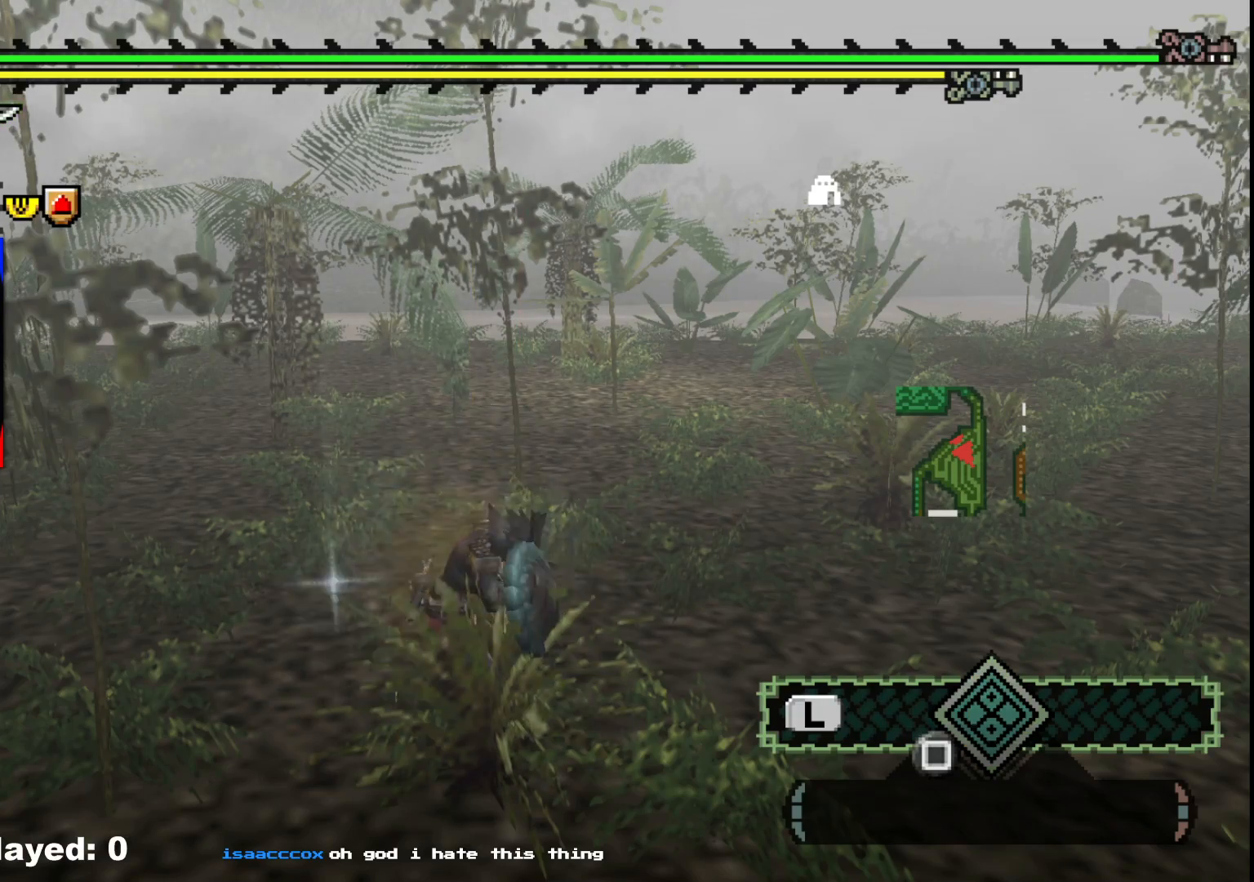
{"dt_ms": 500, "buttons": ["R1"], "left_stick": "up", "right_stick": "center", "events": [[100, "right_stick", "right"], [317, "R1", "down"], [333, "right_stick", "center"]]}
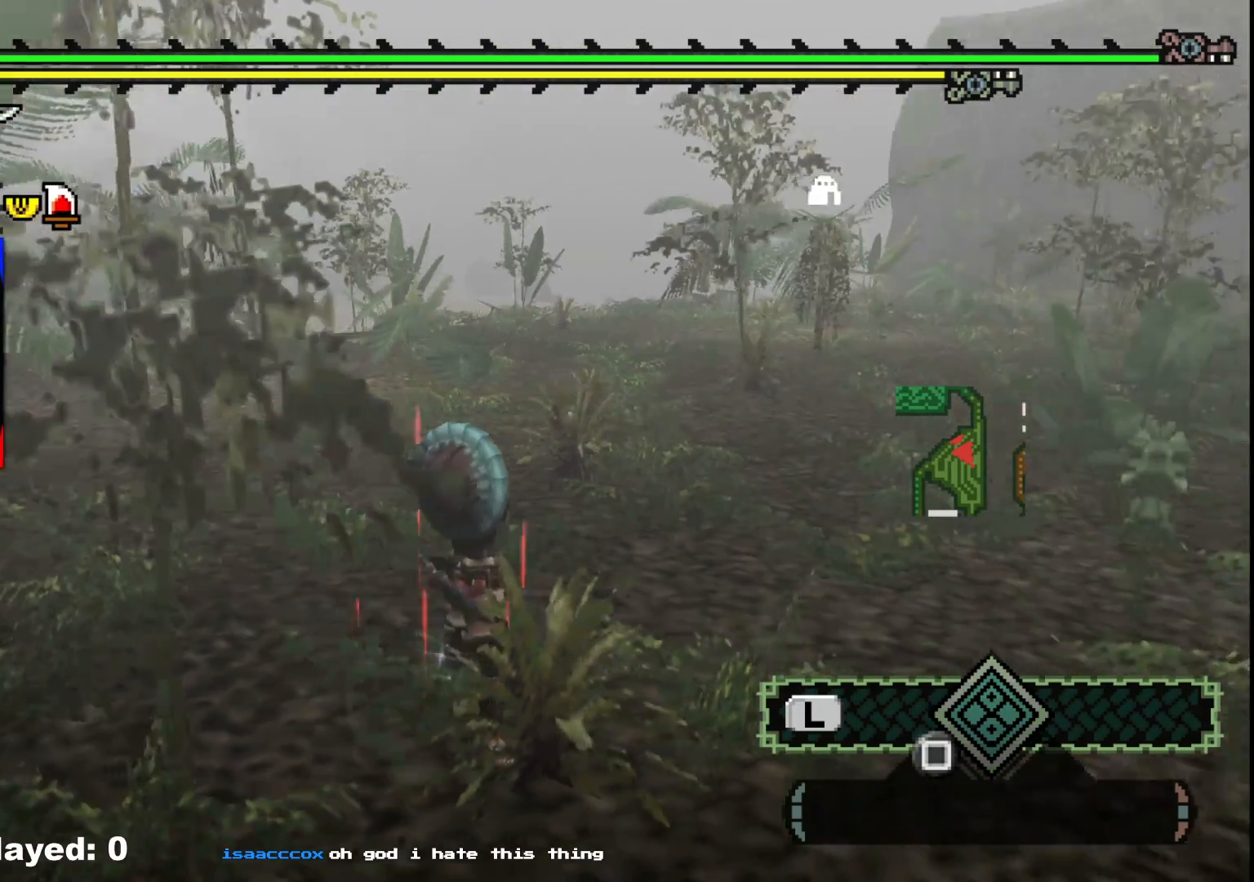
{"dt_ms": 500, "buttons": ["R1"], "left_stick": "up", "right_stick": "center", "events": []}
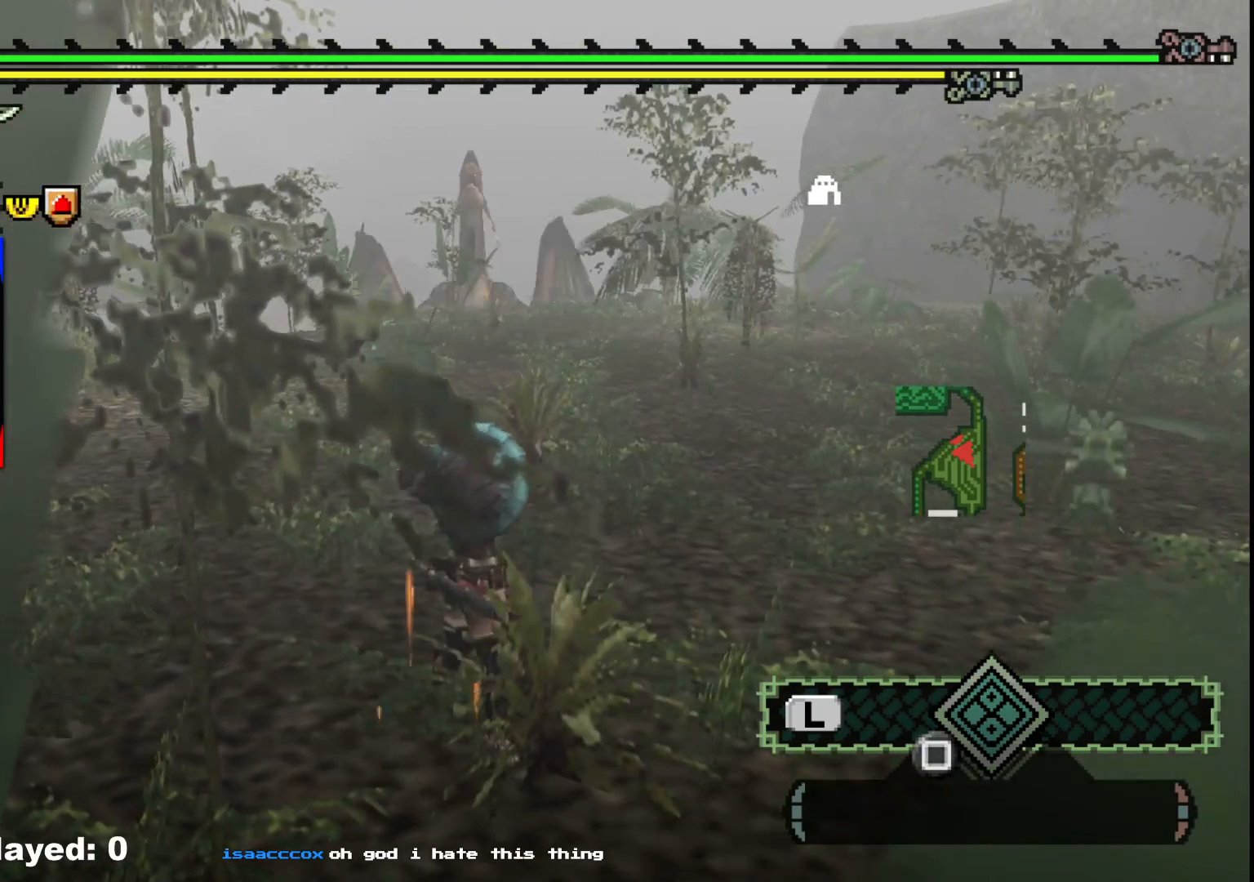
{"dt_ms": 500, "buttons": ["R1"], "left_stick": "up-right", "right_stick": "center", "events": [[367, "left_stick", "up-right"]]}
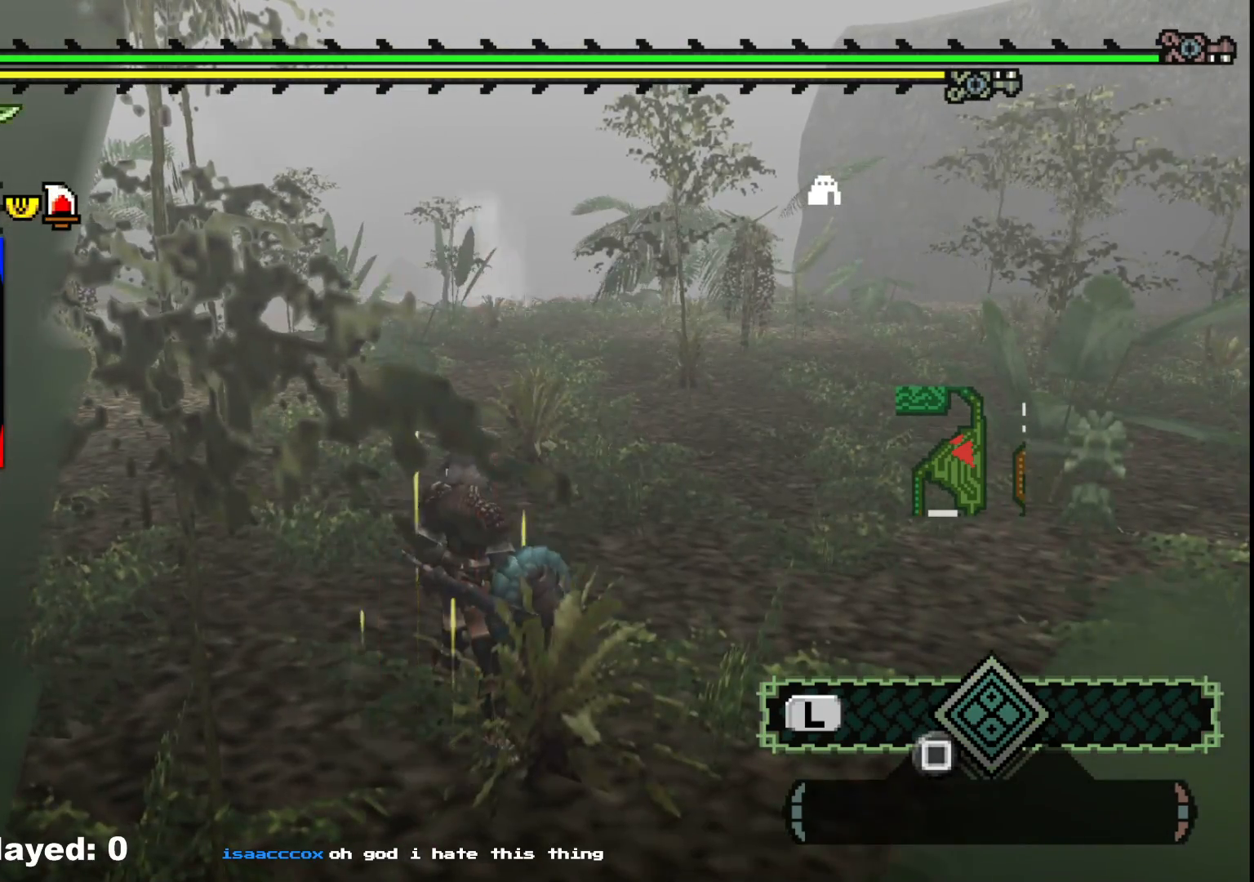
{"dt_ms": 500, "buttons": ["R1"], "left_stick": "up-right", "right_stick": "center"}
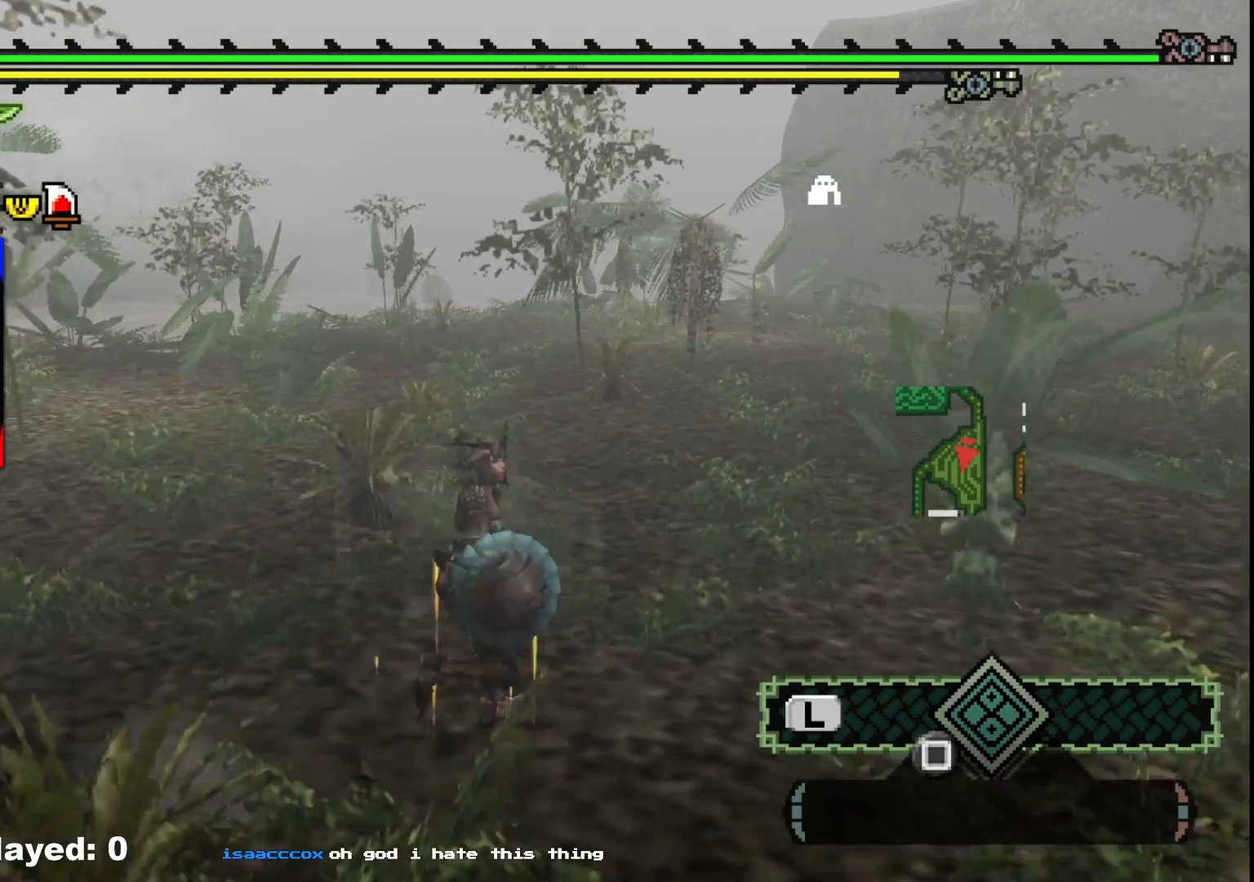
{"dt_ms": 500, "buttons": ["R1"], "left_stick": "up-right", "right_stick": "center", "events": [[50, "right_stick", "left"], [133, "right_stick", "center"], [183, "R1", "up"], [333, "R1", "down"]]}
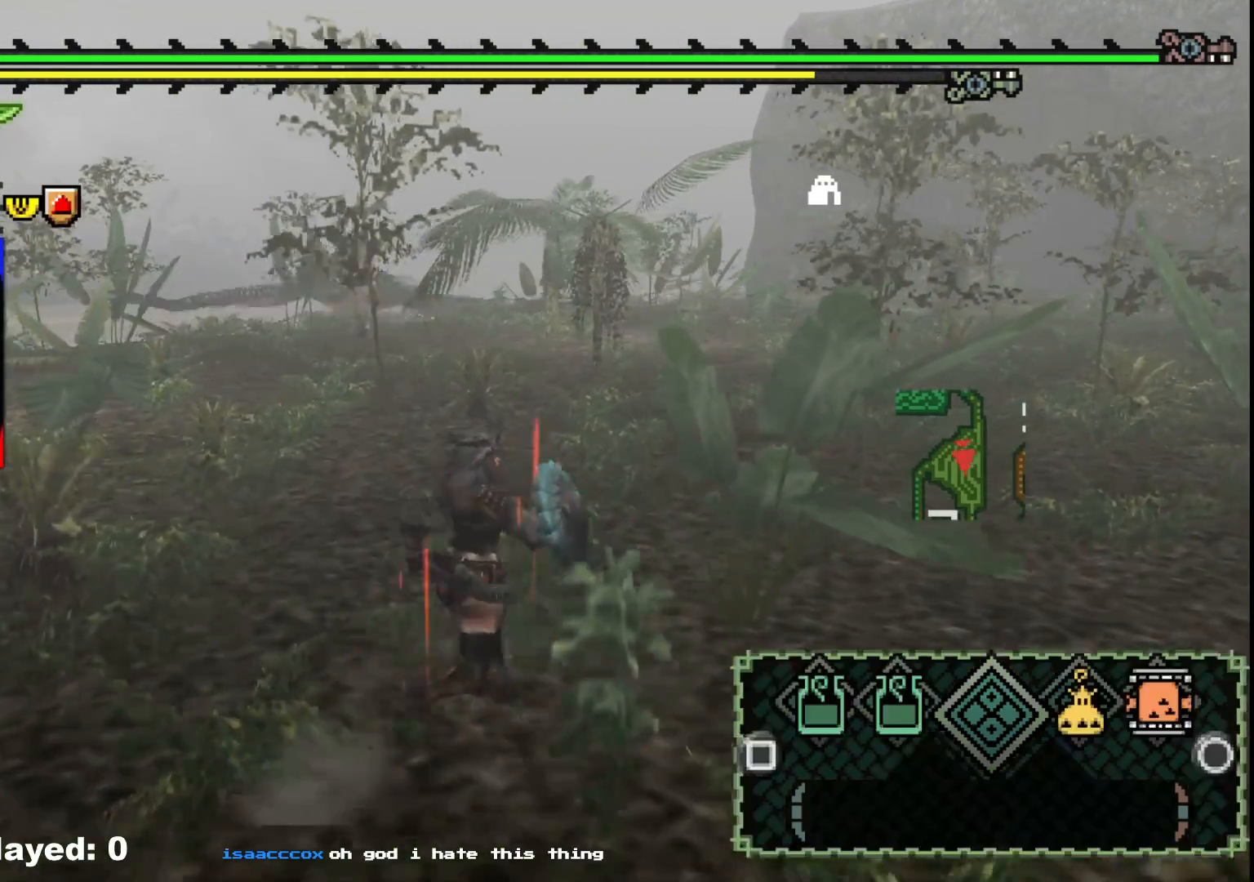
{"dt_ms": 500, "buttons": ["R1"], "left_stick": "up-right", "right_stick": "center", "events": [[217, "B", "down"], [300, "B", "up"], [383, "B", "down"], [467, "B", "up"]]}
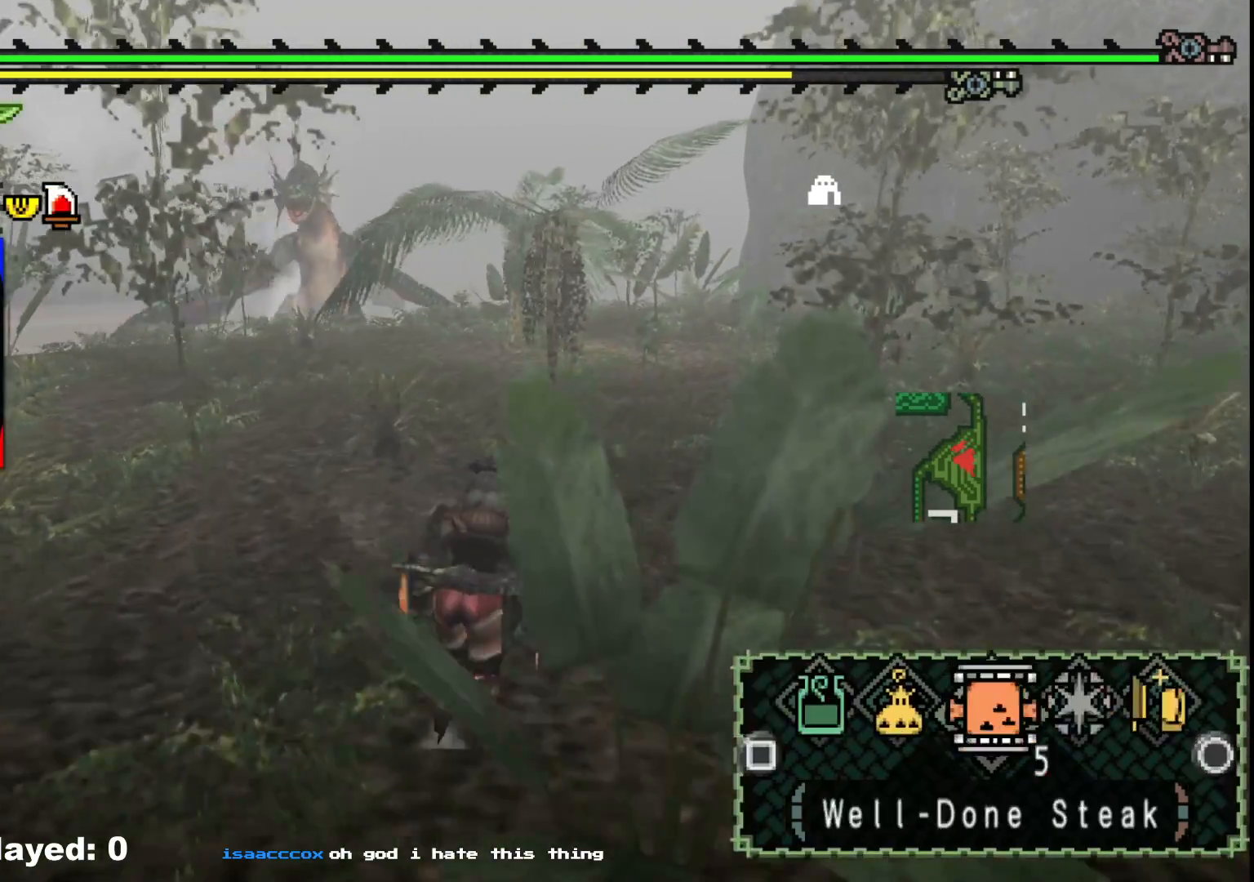
{"dt_ms": 500, "buttons": ["R1"], "left_stick": "up-right", "right_stick": "center", "events": [[50, "B", "down"], [117, "B", "up"]]}
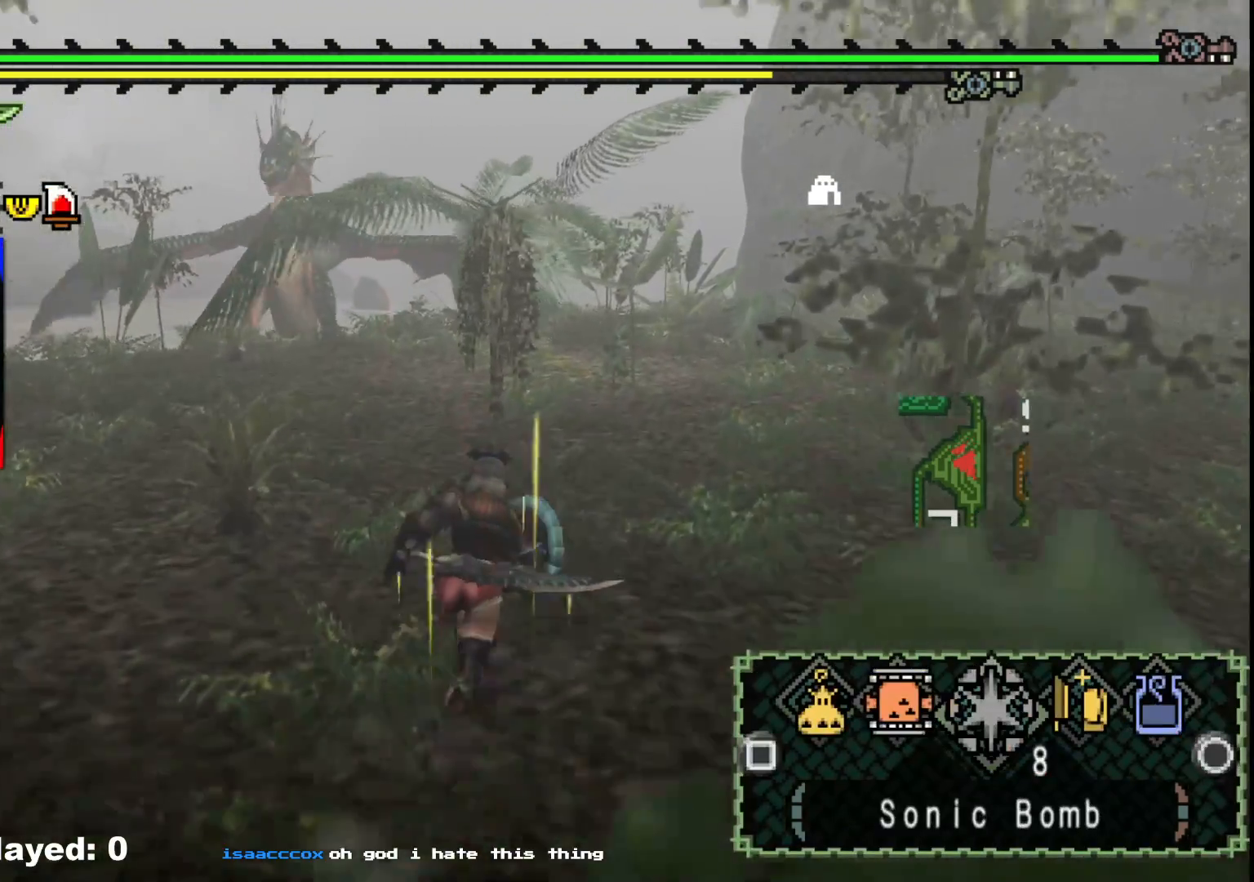
{"dt_ms": 500, "buttons": ["R1"], "left_stick": "up-right", "right_stick": "center", "events": [[217, "right_stick", "left"], [400, "right_stick", "center"]]}
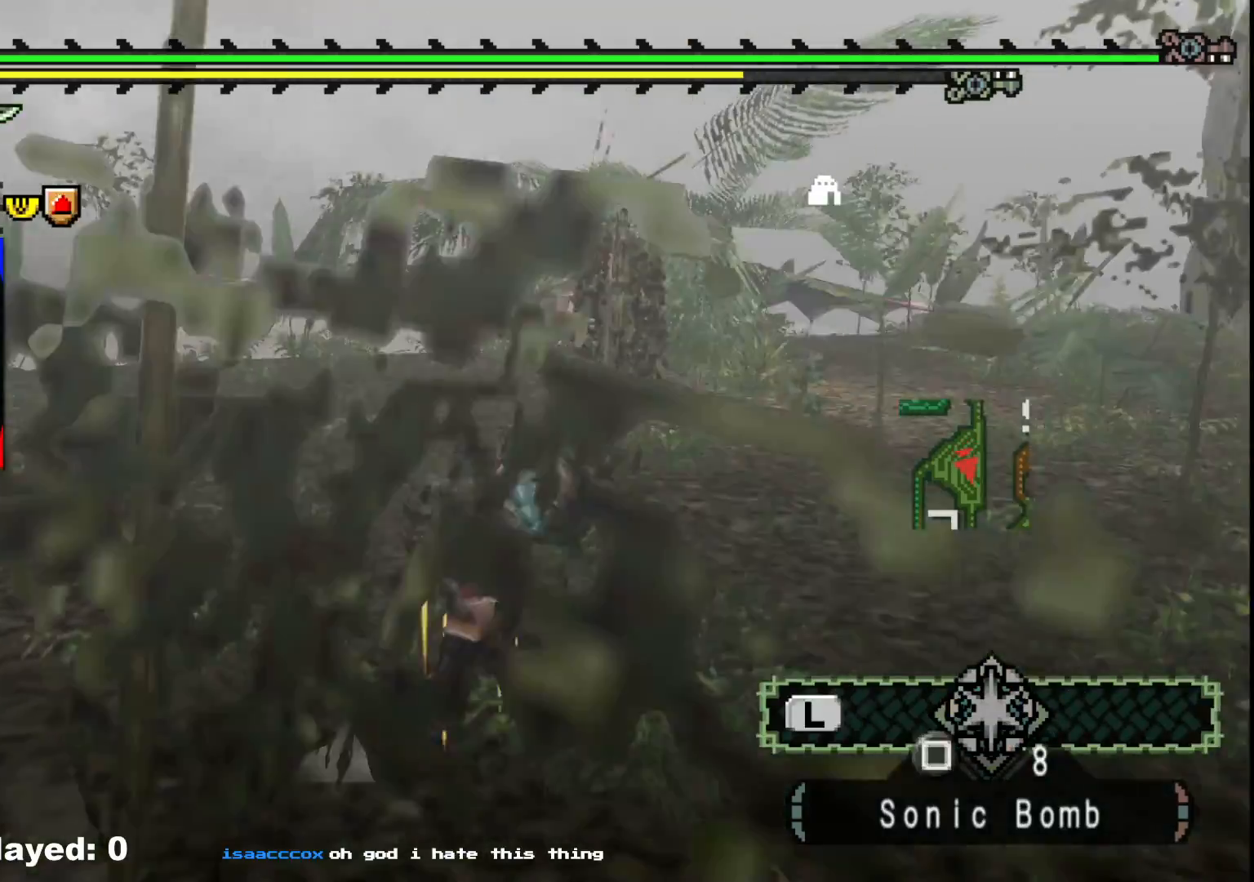
{"dt_ms": 500, "buttons": ["R1"], "left_stick": "right", "right_stick": "center"}
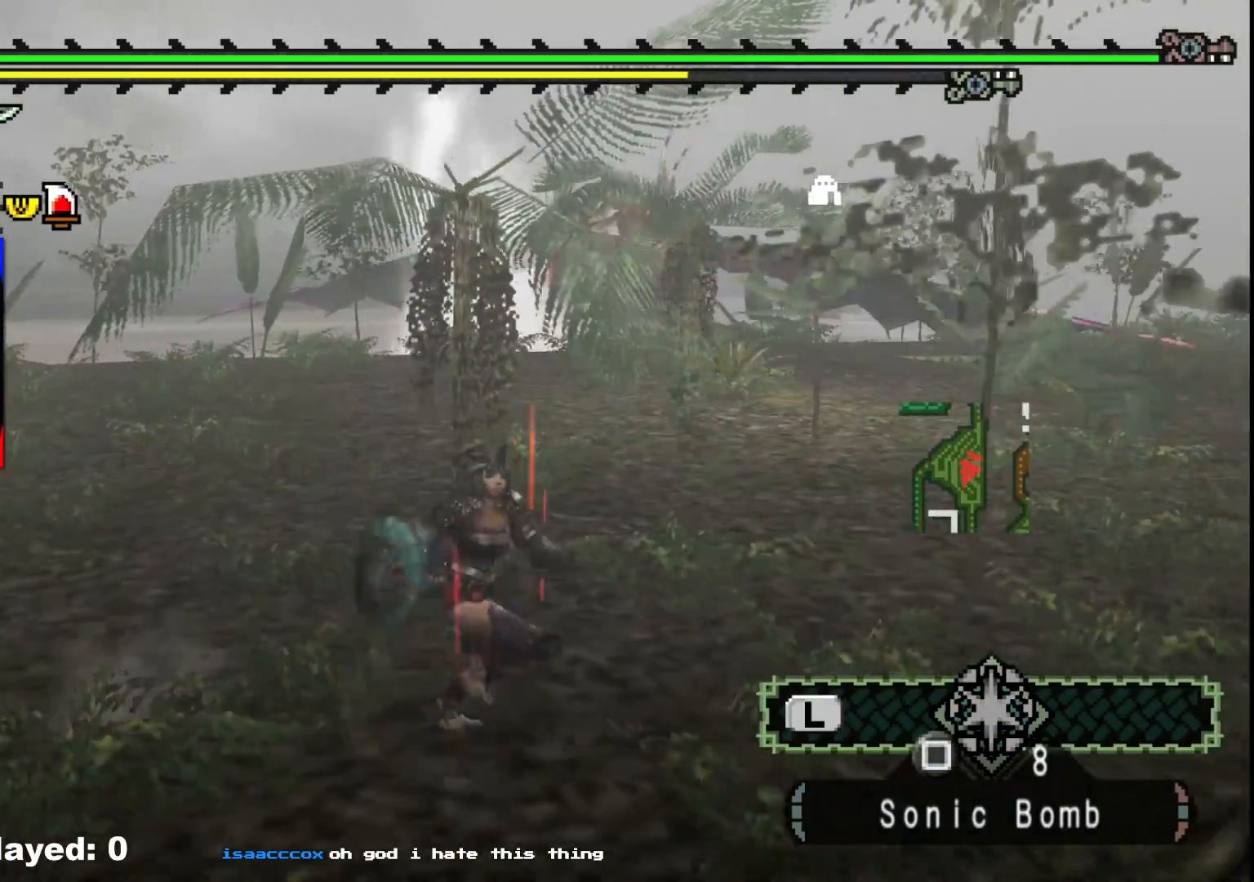
{"dt_ms": 500, "buttons": ["R1"], "left_stick": "up-right", "right_stick": "center", "events": [[17, "left_stick", "down-right"], [367, "left_stick", "up-right"]]}
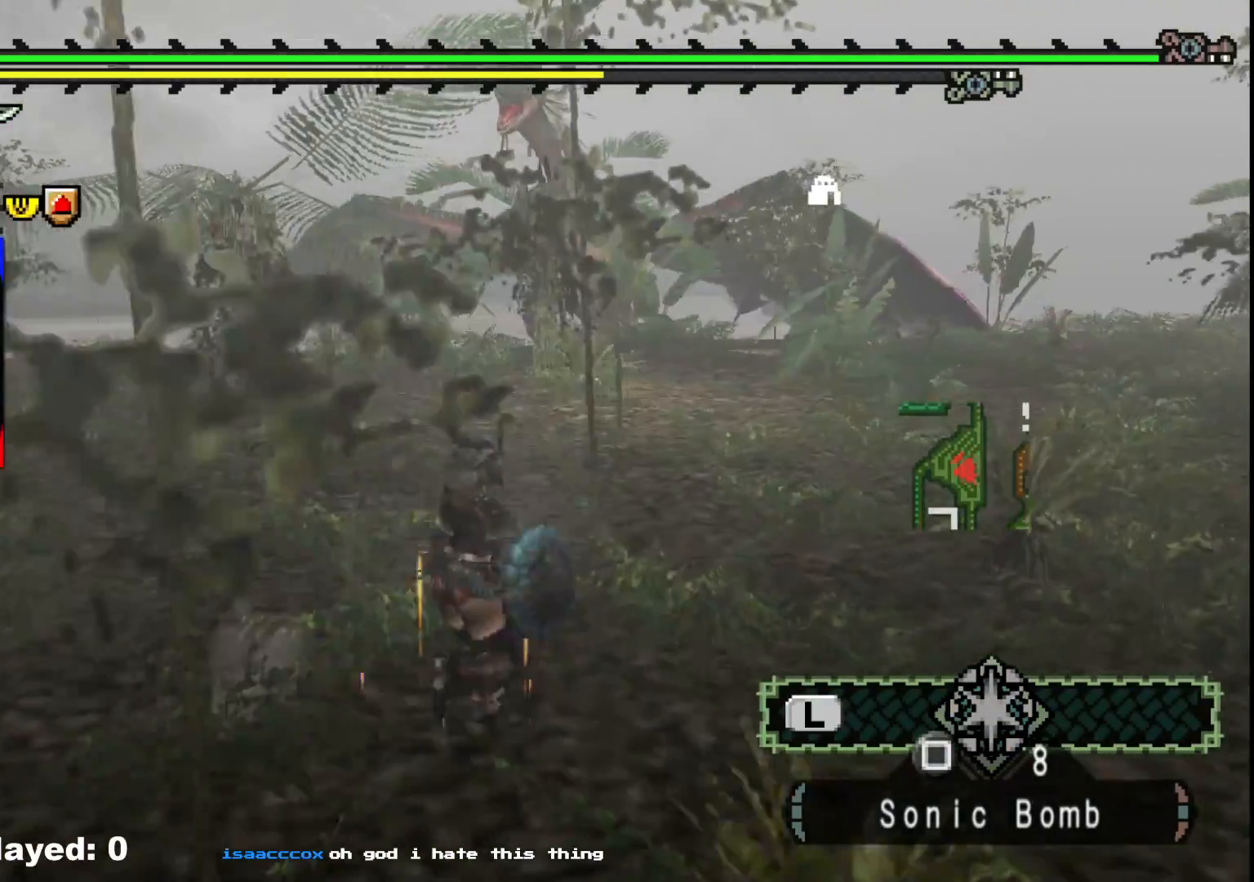
{"dt_ms": 500, "buttons": ["R1"], "left_stick": "up-right", "right_stick": "center", "events": [[67, "right_stick", "down-left"], [250, "right_stick", "center"]]}
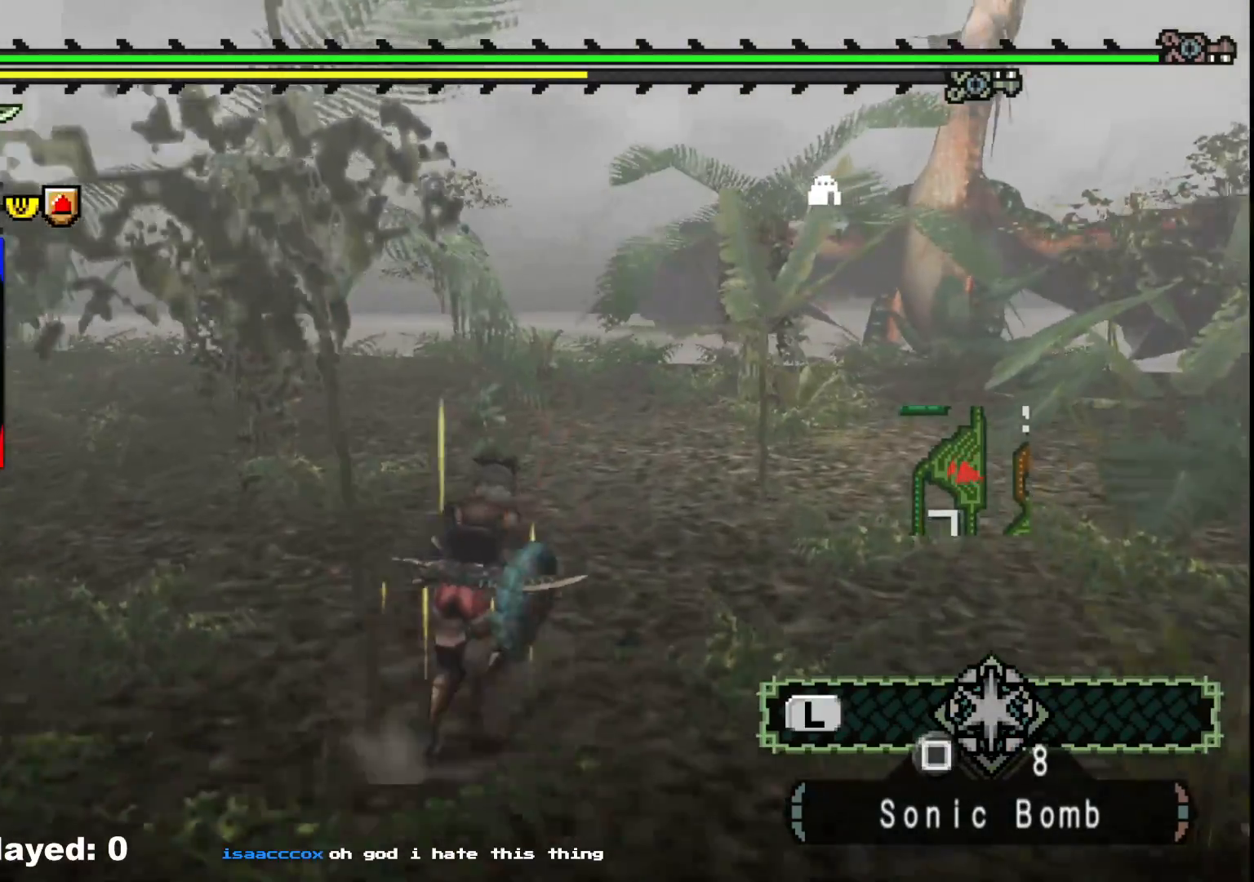
{"dt_ms": 500, "buttons": ["R1"], "left_stick": "up-right", "right_stick": "center", "events": [[217, "right_stick", "down"], [383, "right_stick", "center"]]}
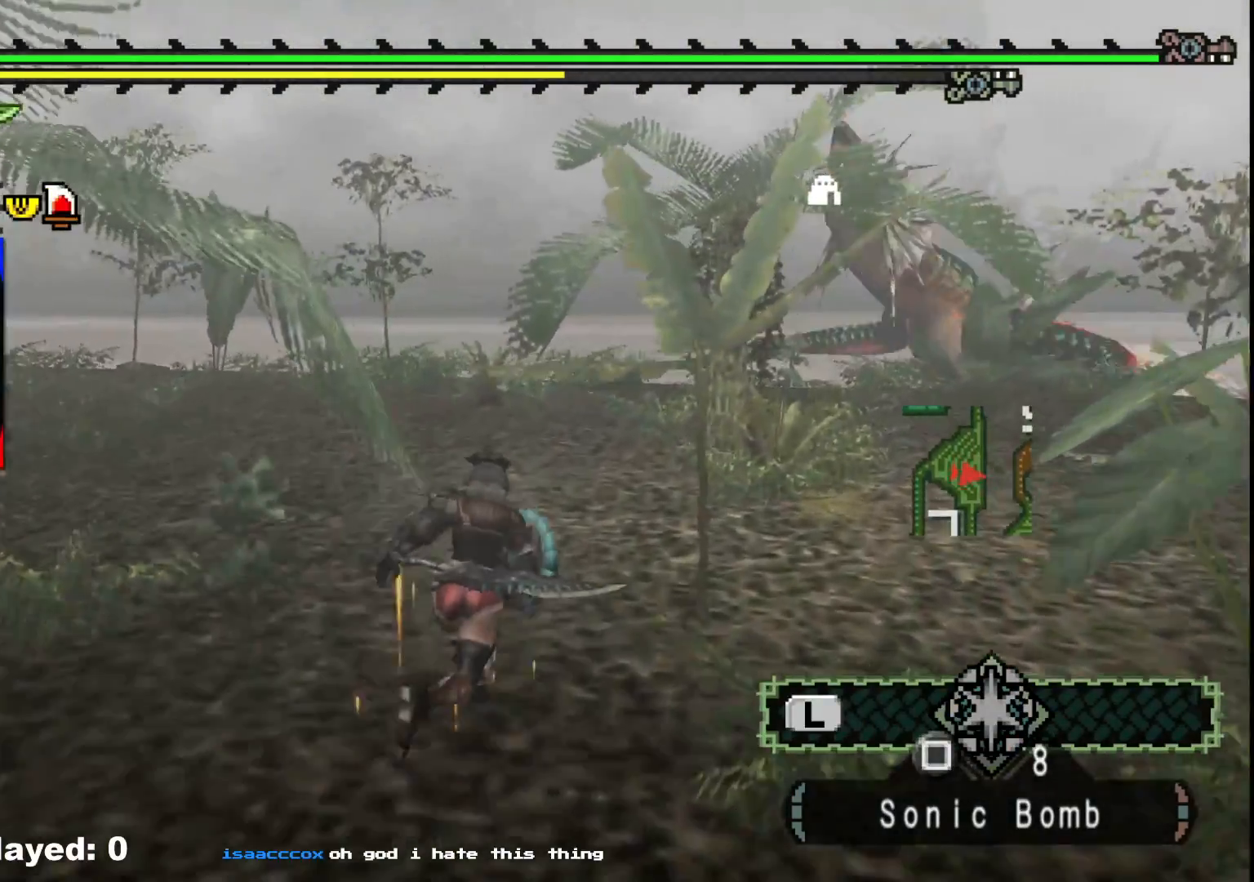
{"dt_ms": 500, "buttons": ["R1"], "left_stick": "up-right", "right_stick": "center", "events": []}
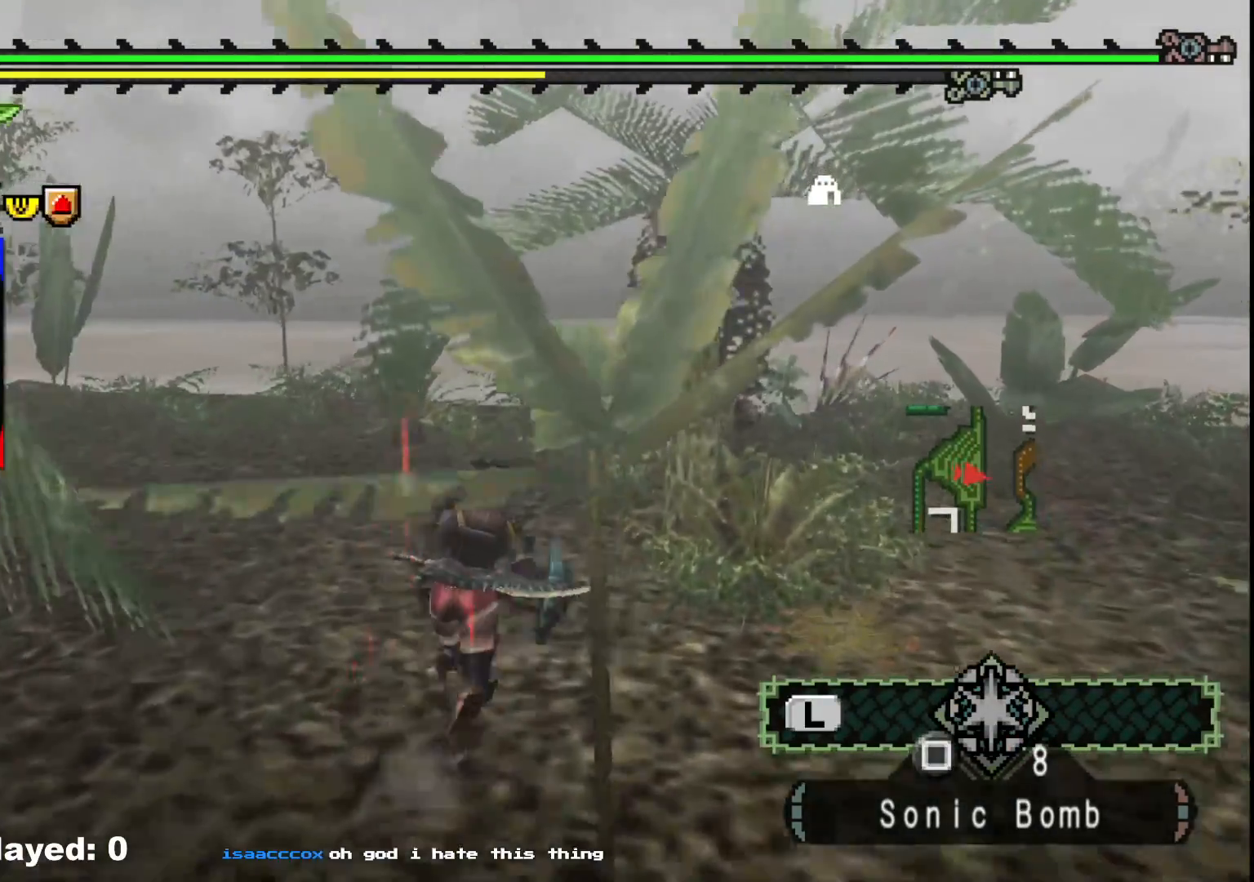
{"dt_ms": 500, "buttons": ["R1"], "left_stick": "up-right", "right_stick": "center", "events": []}
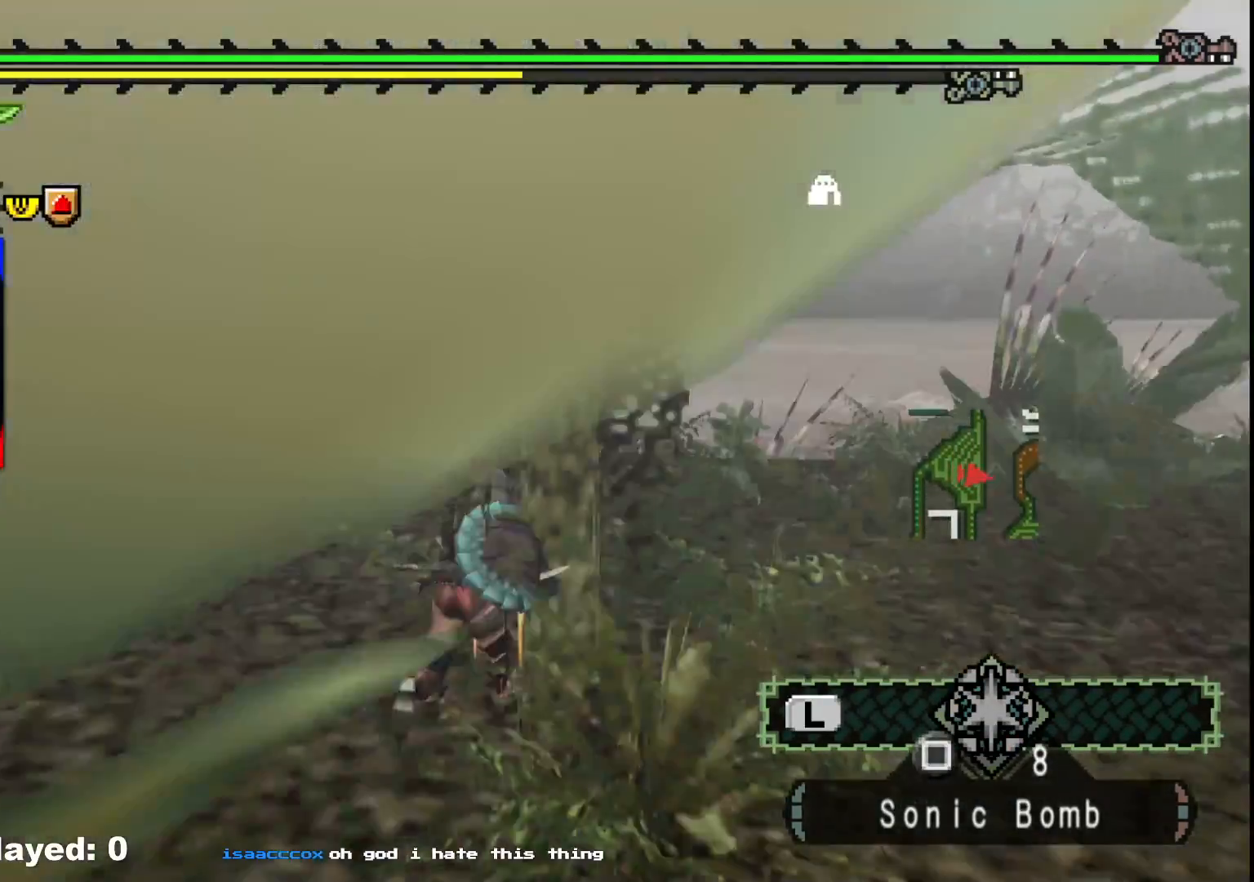
{"dt_ms": 500, "buttons": ["R1"], "left_stick": "up-right", "right_stick": "center", "events": []}
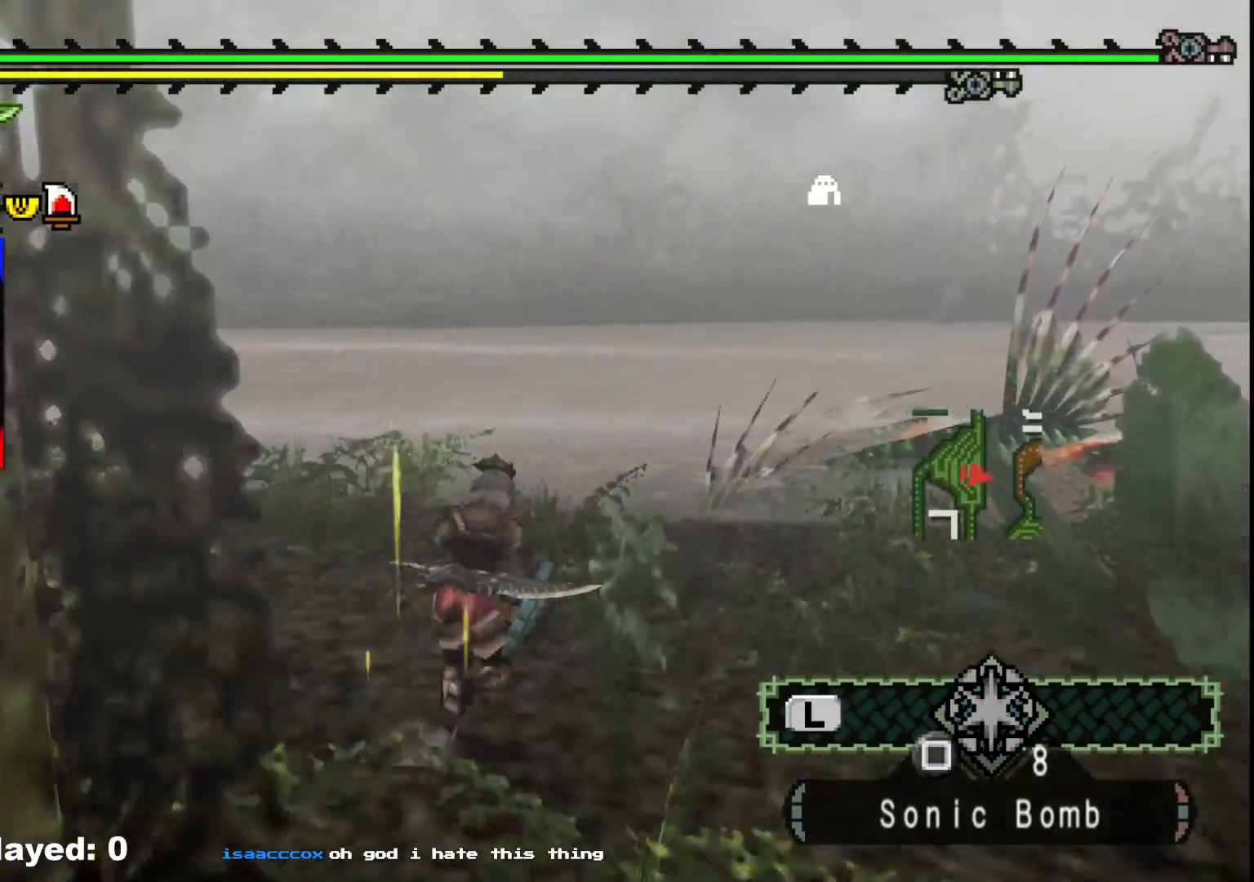
{"dt_ms": 500, "buttons": ["X", "R1"], "left_stick": "up-right", "right_stick": "center", "events": [[433, "X", "down"]]}
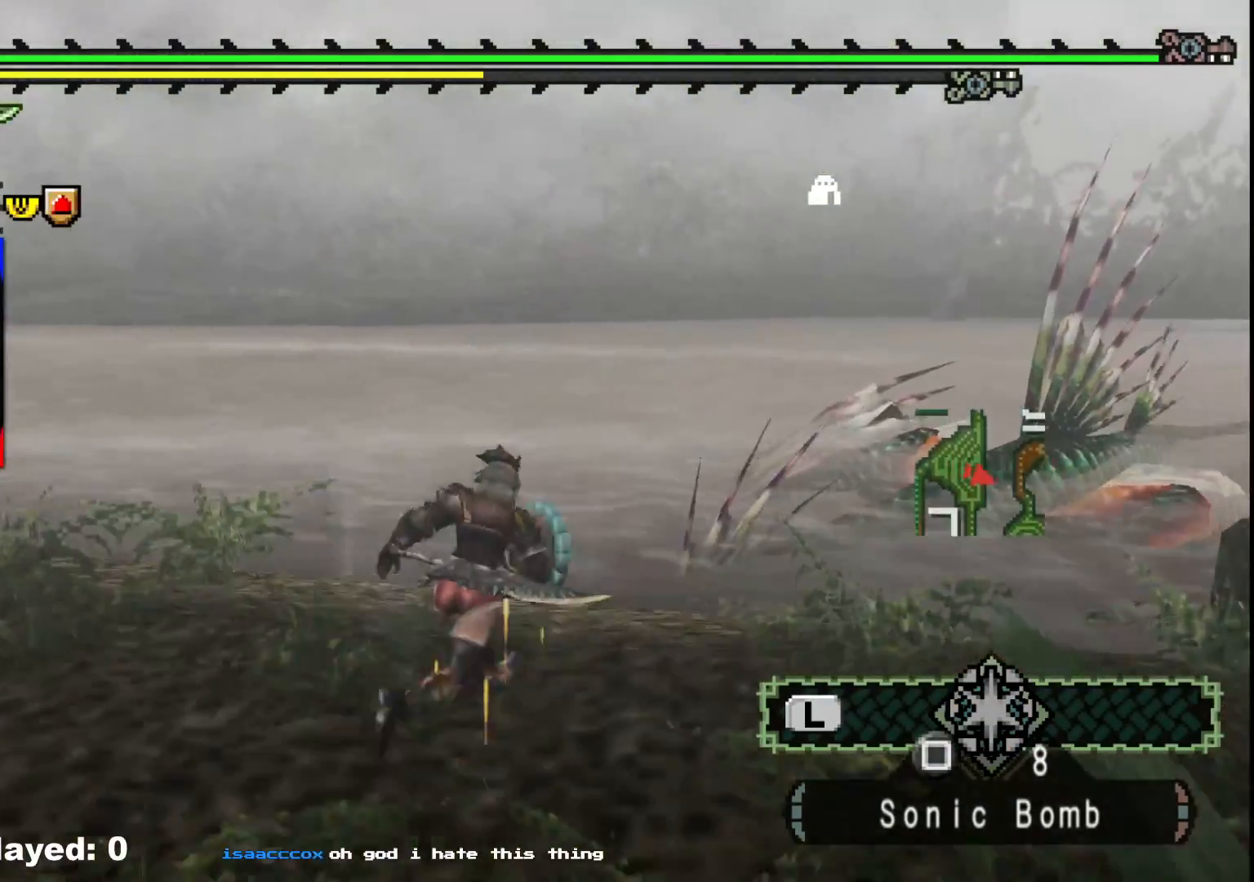
{"dt_ms": 500, "buttons": [], "left_stick": "center", "right_stick": "down-right", "events": [[67, "X", "up"], [83, "R1", "up"], [433, "left_stick", "center"], [450, "right_stick", "down-right"]]}
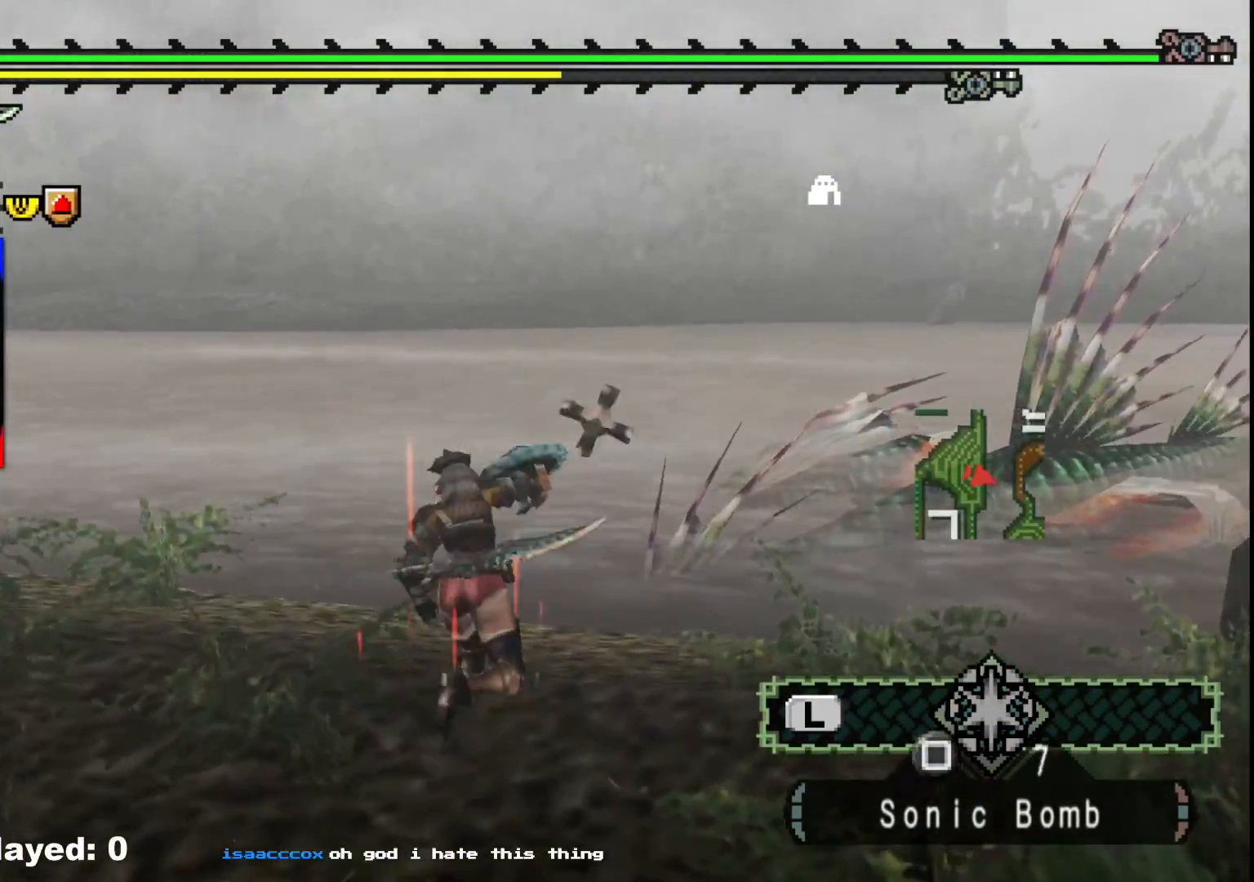
{"dt_ms": 500, "buttons": [], "left_stick": "center", "right_stick": "center", "events": [[133, "right_stick", "center"]]}